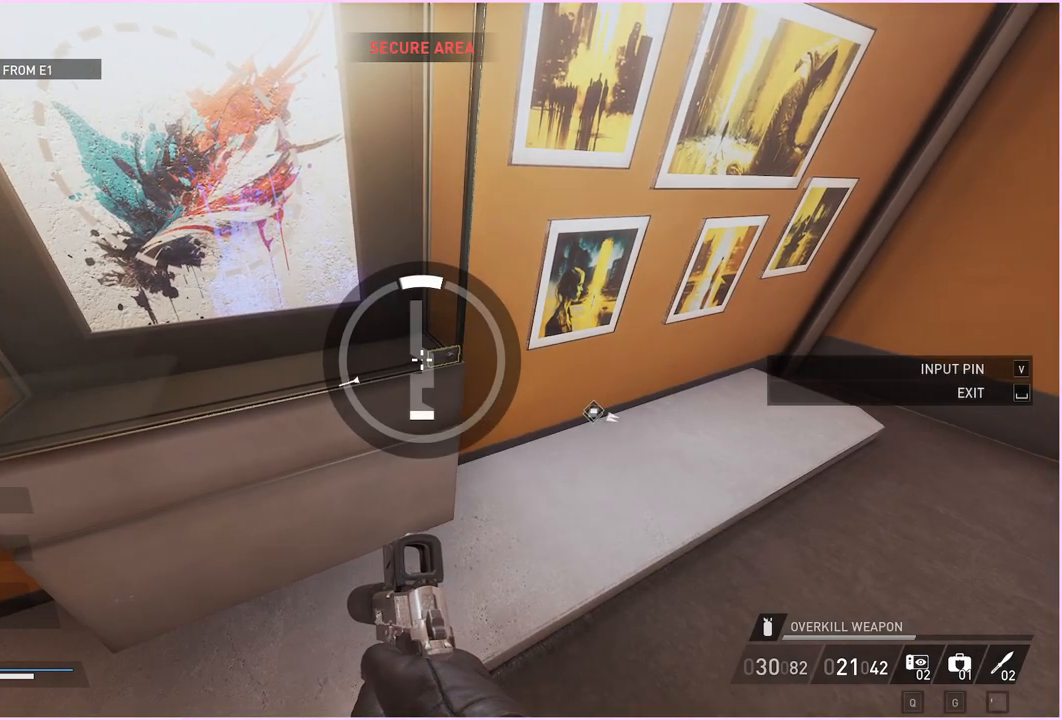
Gameplay with keyboard and mouse; each line is a JSON object with the keys and mouse buttons held at the frame after it. "events" lists presses ("down") and releases ("up") of "1", "2", "3", "4", "5", "a", "alt", "b", "c", "ctrl", "d", "down", "e", "escape", "f", "g", "left", "q", "r", "right", "s", "shift", "space", "t", "tab", "up", "v", "w", "x", "z", "mouse_left", "mouse_right" and "mouse_mb4" between this image and that frame as [ms after this image, input, new state], when the widget could be followed in between. "mouse_left", "mouse_right", "mouse_mb4" = the "left", "right", "mb4" buttons of the "mouse" list. No other keys are recorded. Mouse movement is not recorded.
{"keys": [], "mouse": [], "events": [[320, "v", "down"], [440, "v", "up"]]}
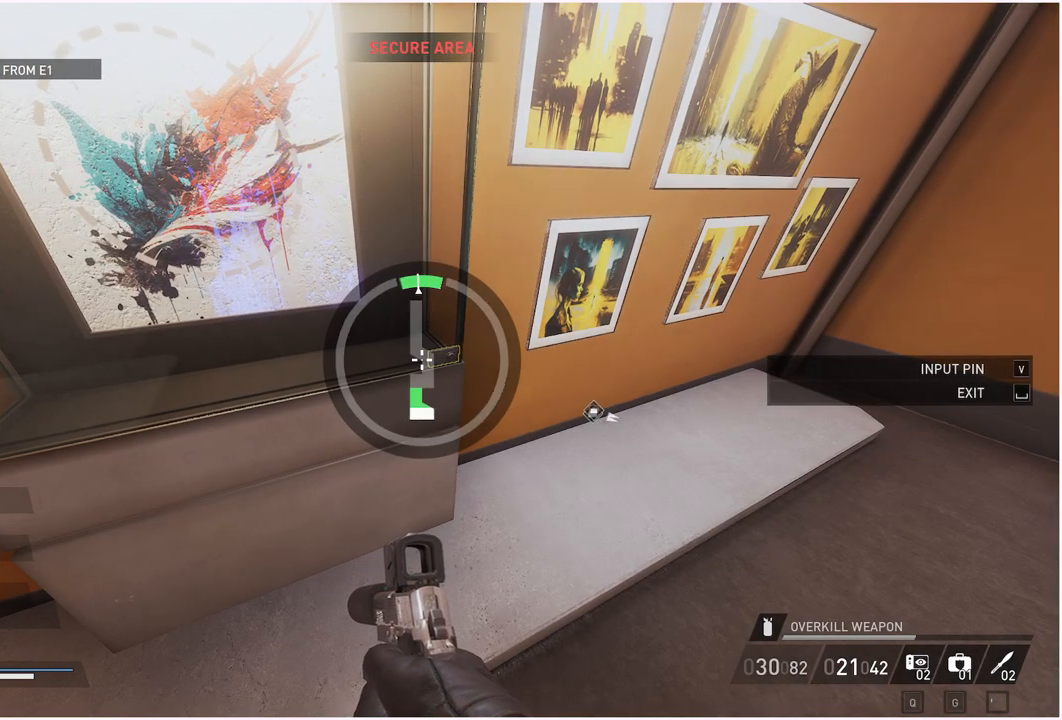
{"keys": [], "mouse": [], "events": []}
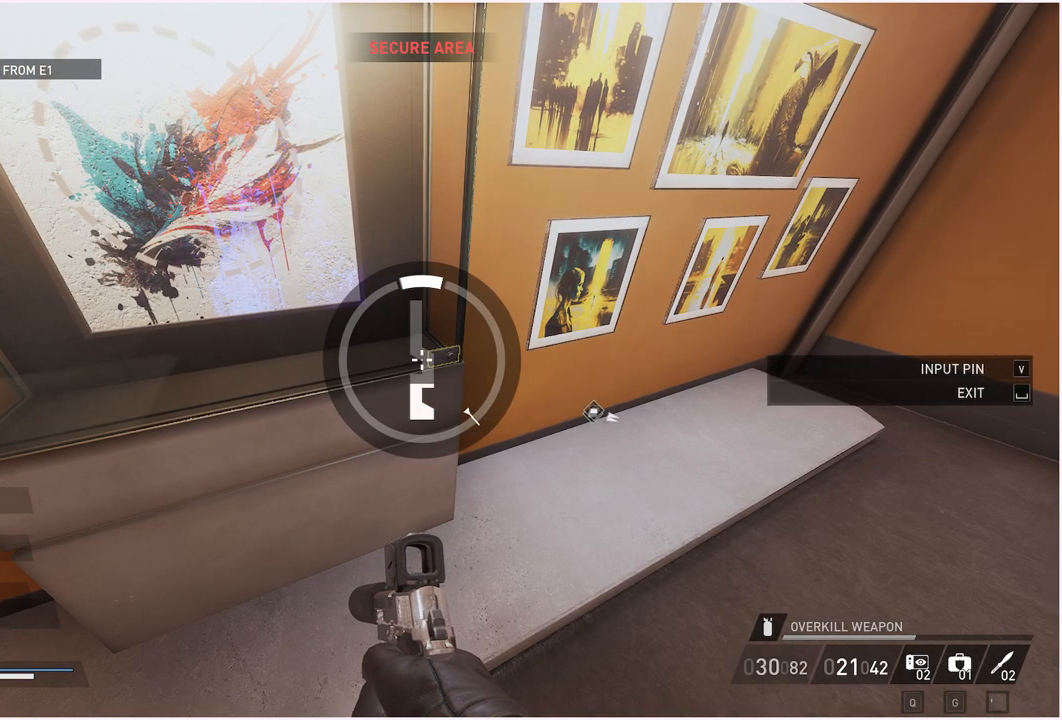
{"keys": [], "mouse": [], "events": []}
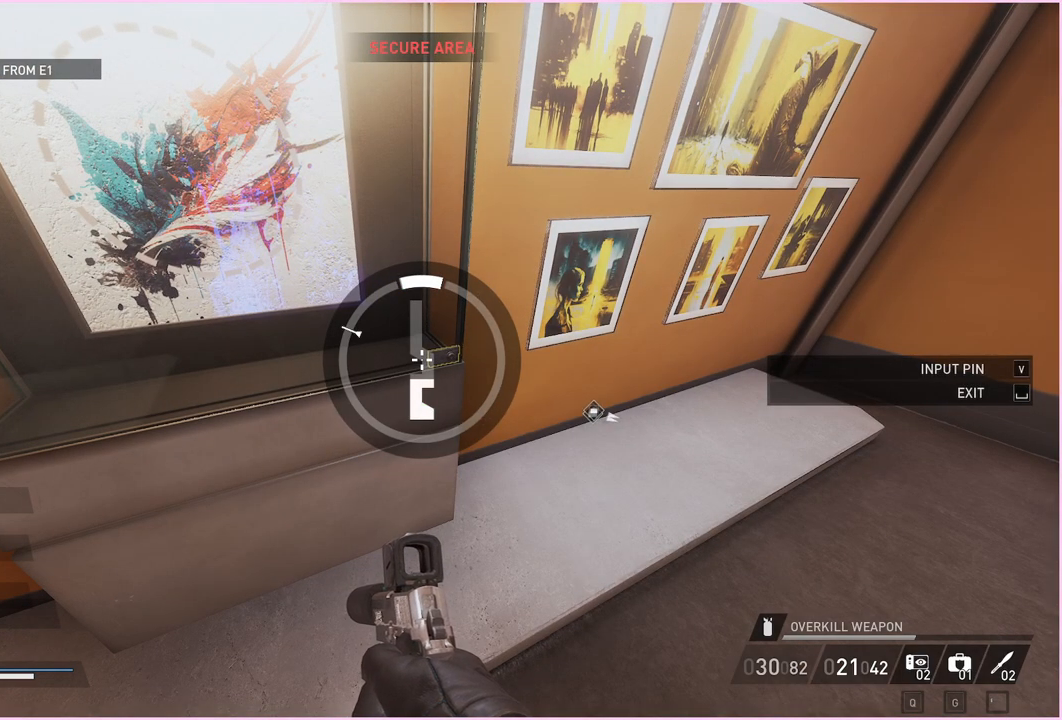
{"keys": [], "mouse": [], "events": [[180, "v", "down"], [320, "v", "up"]]}
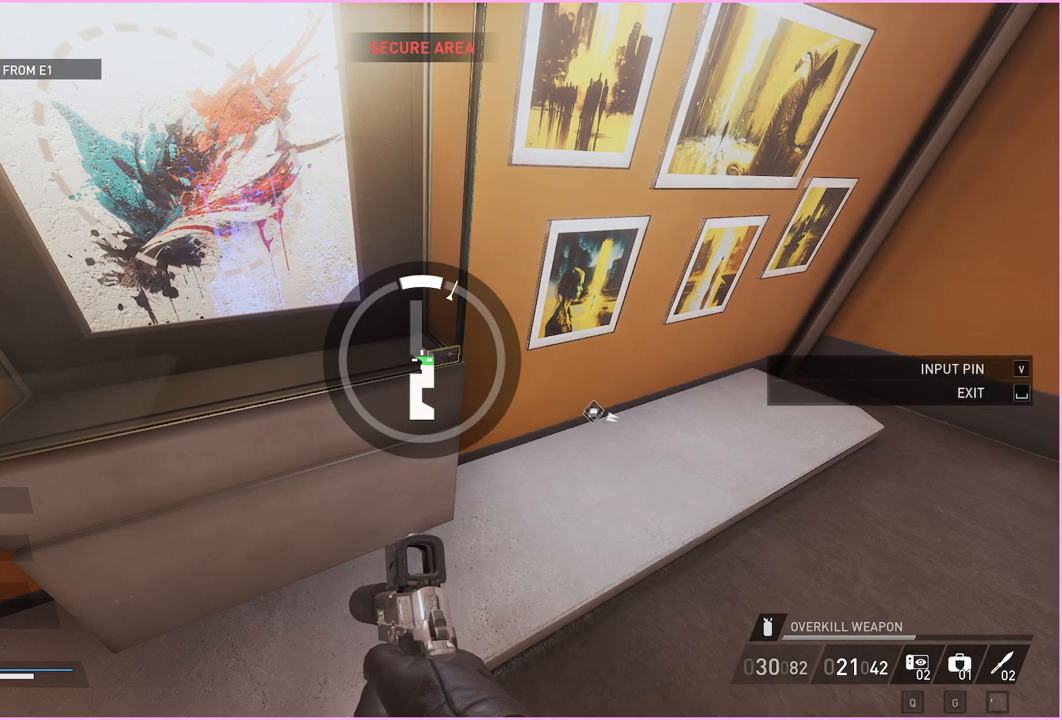
{"keys": [], "mouse": [], "events": []}
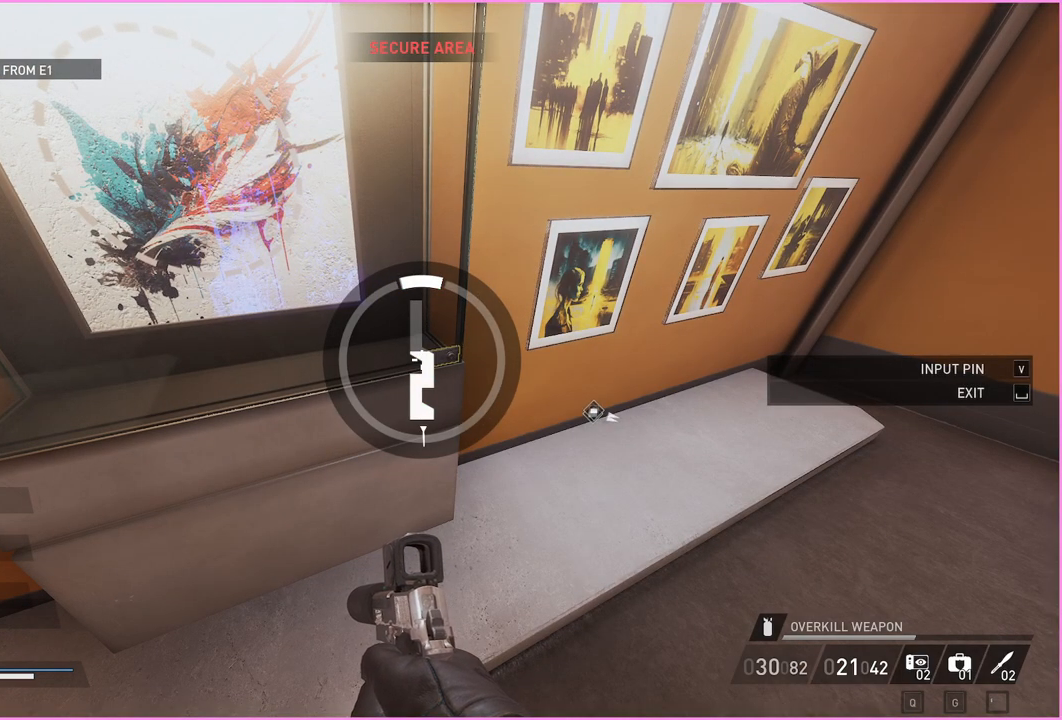
{"keys": [], "mouse": [], "events": []}
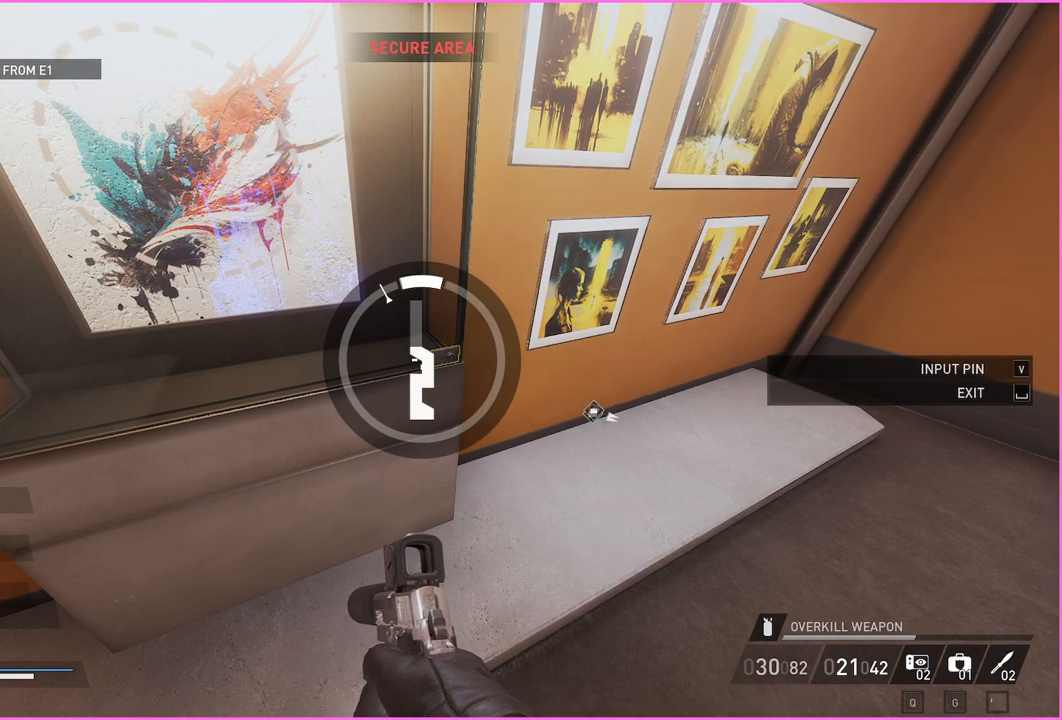
{"keys": [], "mouse": [], "events": [[100, "v", "down"], [220, "v", "up"]]}
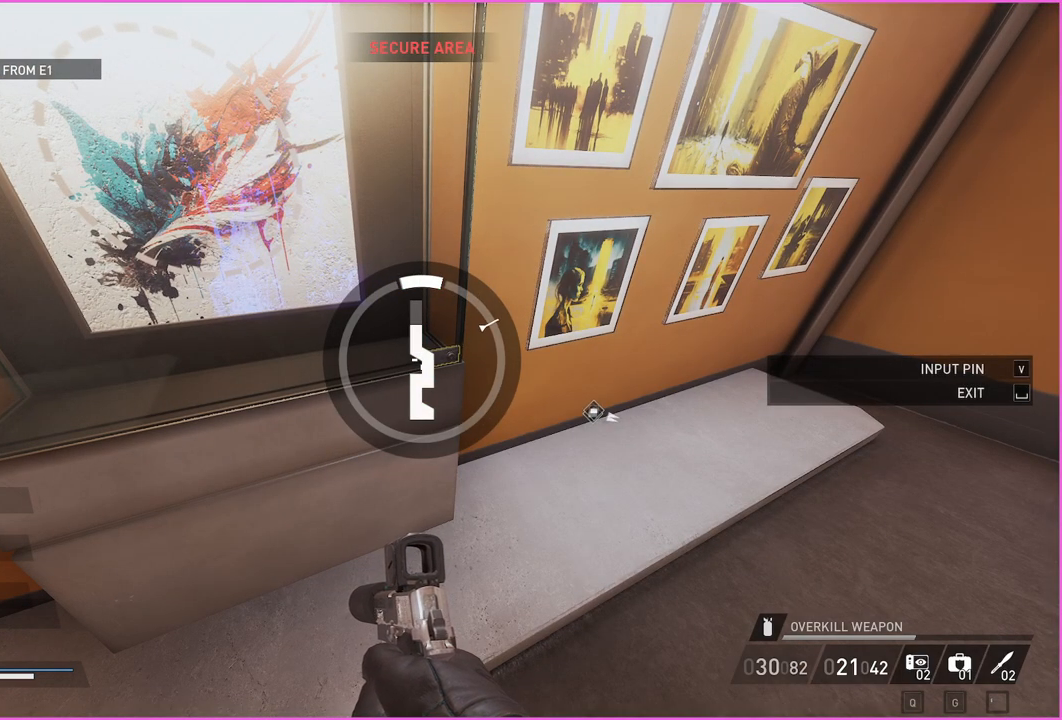
{"keys": [], "mouse": [], "events": []}
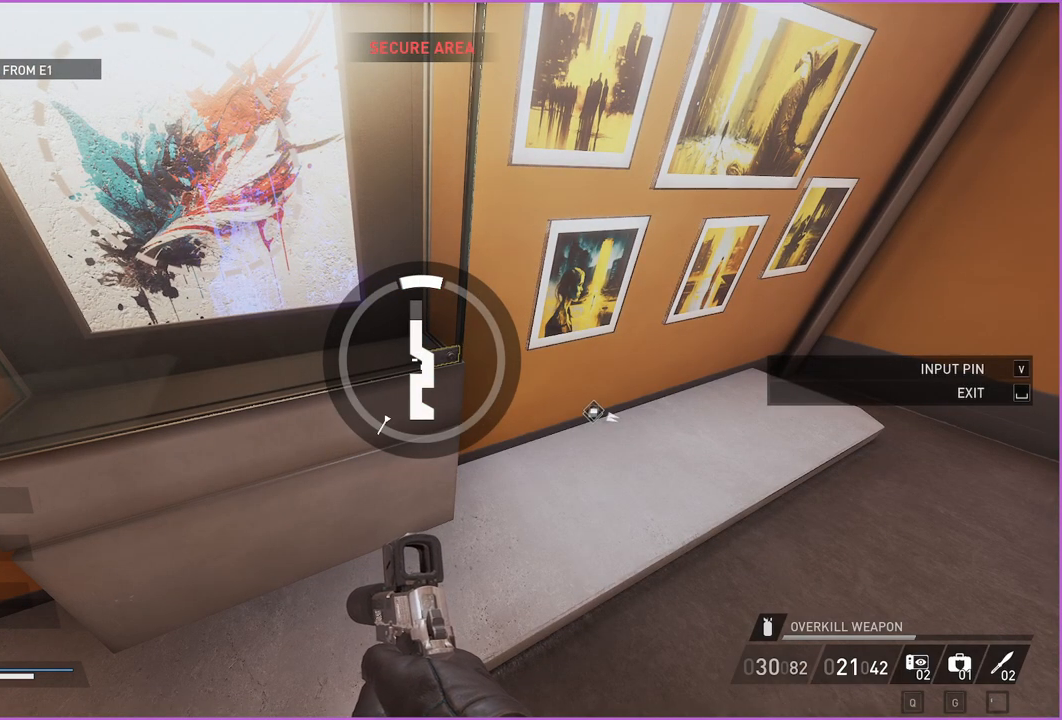
{"keys": ["v"], "mouse": [], "events": [[440, "v", "down"]]}
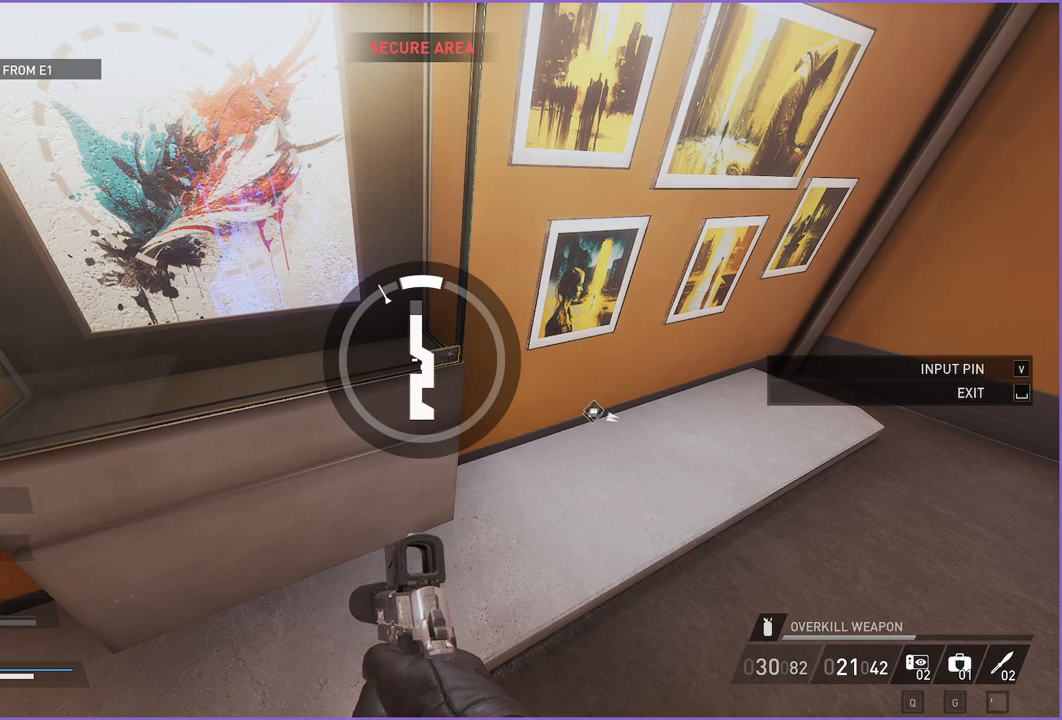
{"keys": [], "mouse": [], "events": [[80, "v", "up"]]}
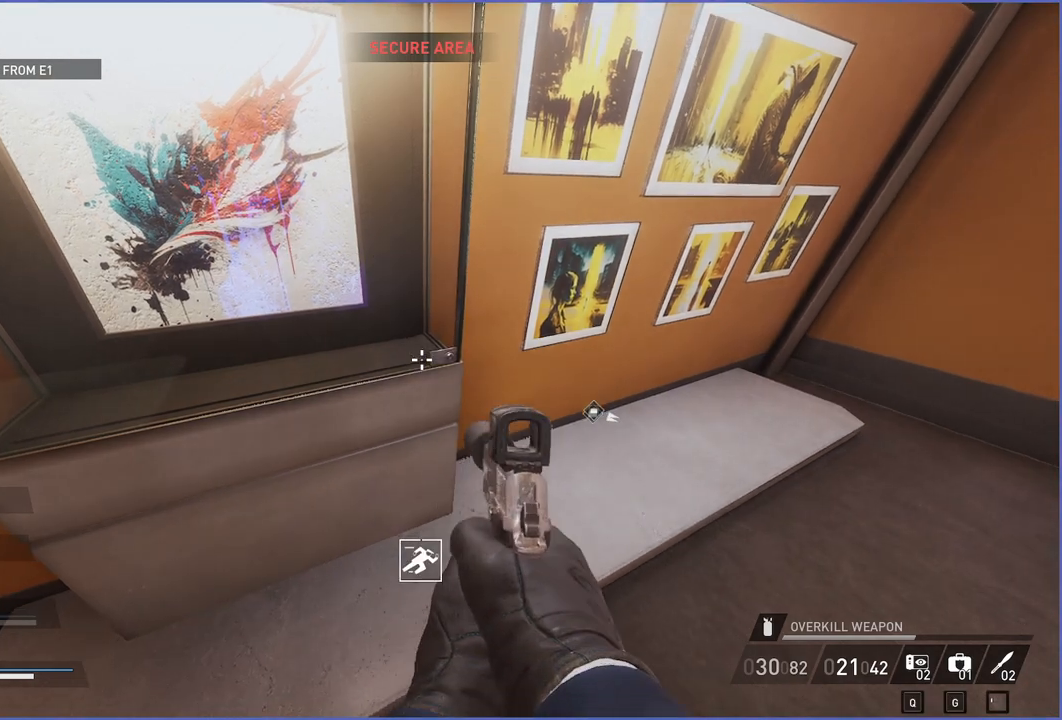
{"keys": ["v"], "mouse": [], "events": [[100, "a", "down"], [180, "v", "down"], [300, "v", "up"], [460, "a", "up"], [460, "v", "down"]]}
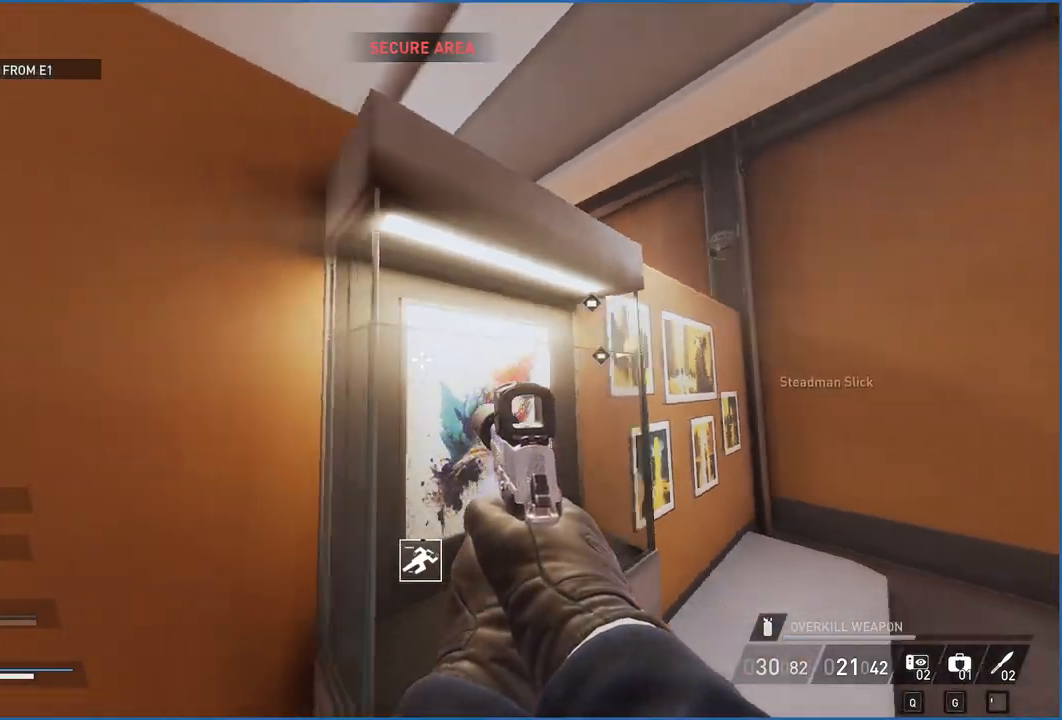
{"keys": ["v"], "mouse": [], "events": []}
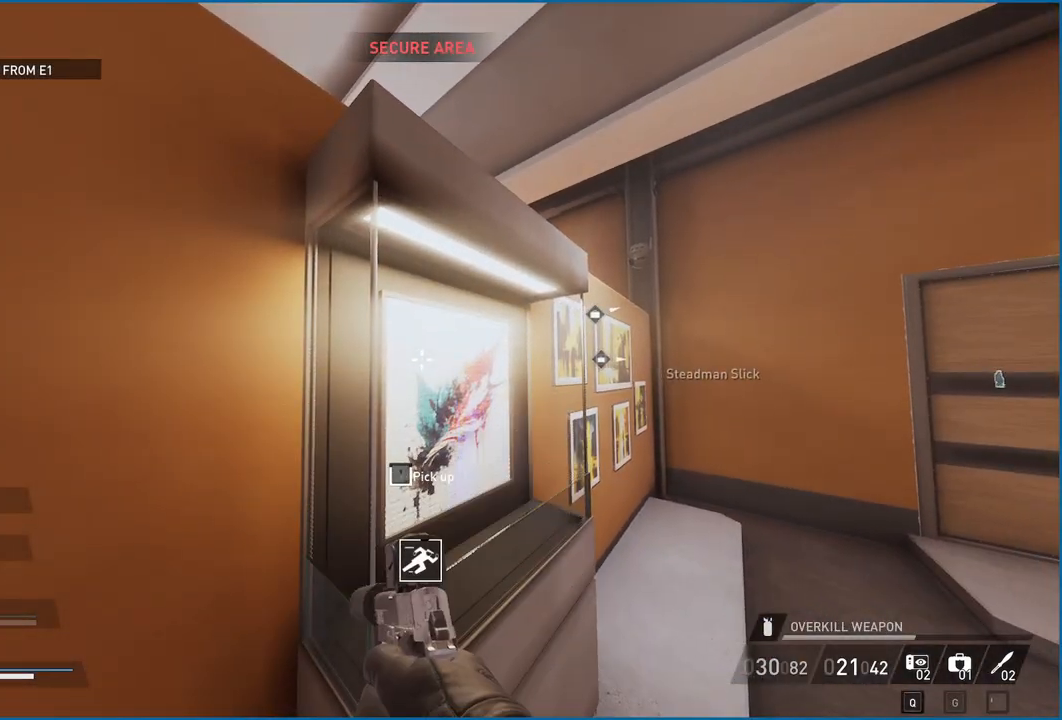
{"keys": ["a", "v"], "mouse": [], "events": [[120, "a", "down"], [160, "s", "down"], [380, "s", "up"]]}
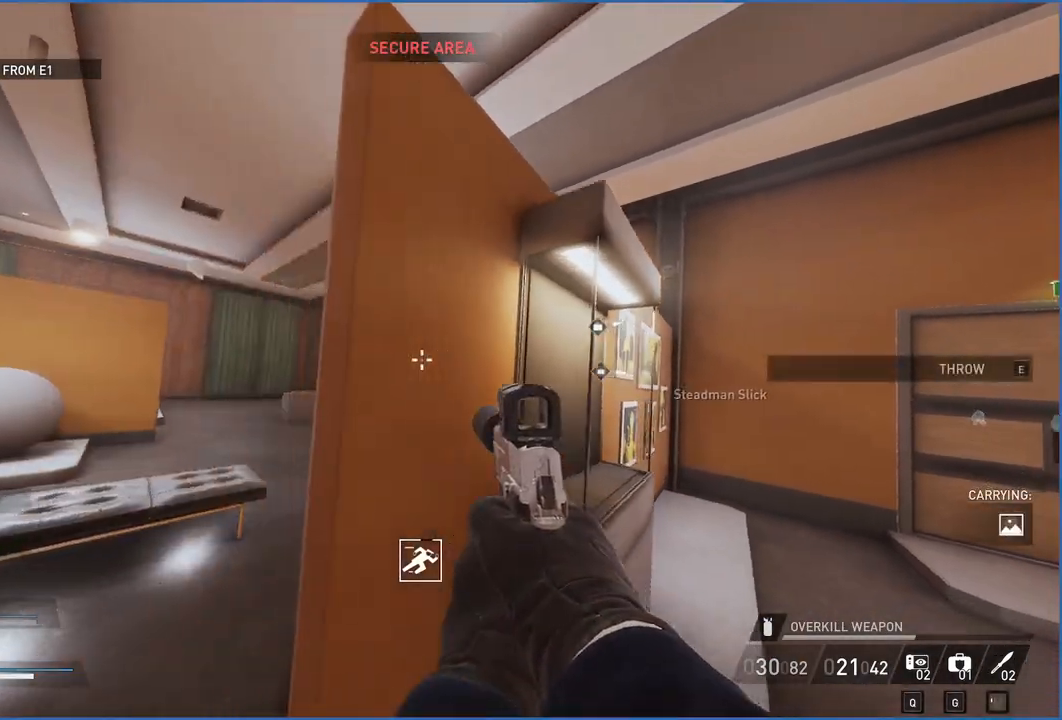
{"keys": ["d", "shift", "w"], "mouse": [], "events": [[40, "w", "down"], [60, "v", "up"], [200, "a", "up"], [200, "shift", "down"], [400, "d", "down"]]}
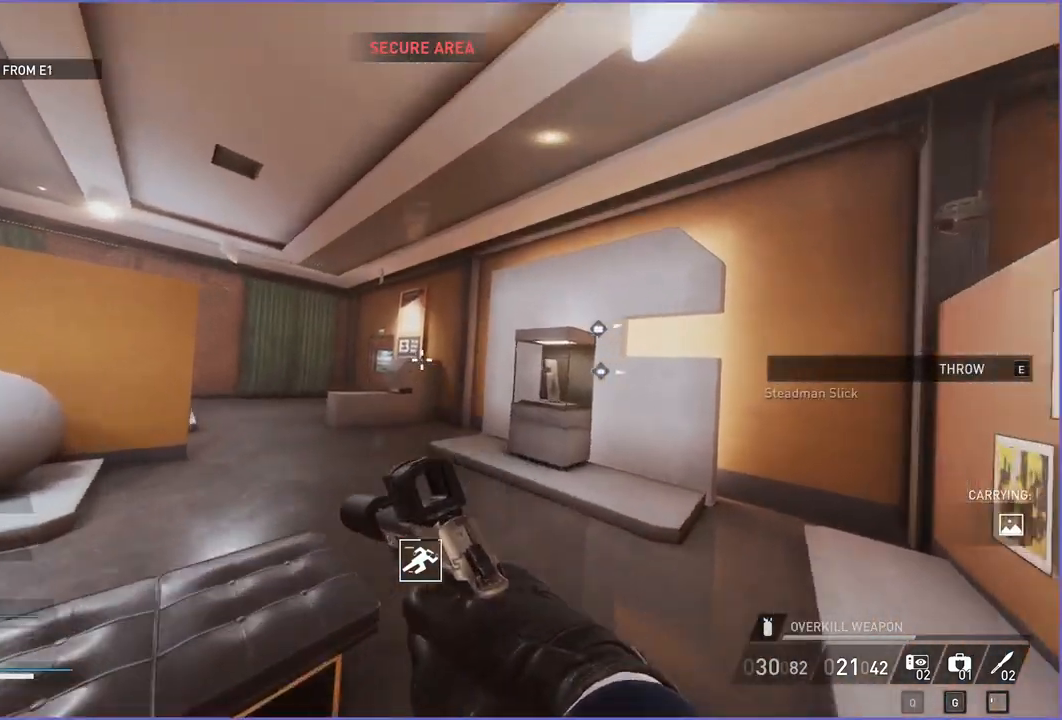
{"keys": [], "mouse": [], "events": [[120, "d", "up"], [420, "shift", "up"], [420, "w", "up"]]}
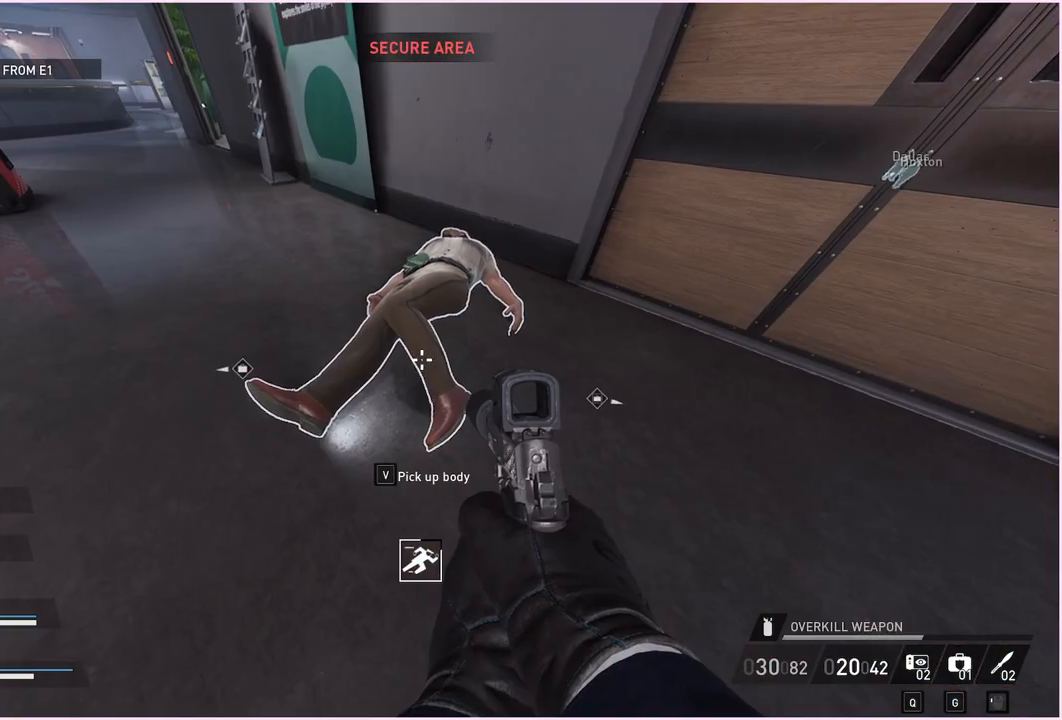
{"keys": [], "mouse": [], "events": [[400, "d", "down"], [460, "d", "up"]]}
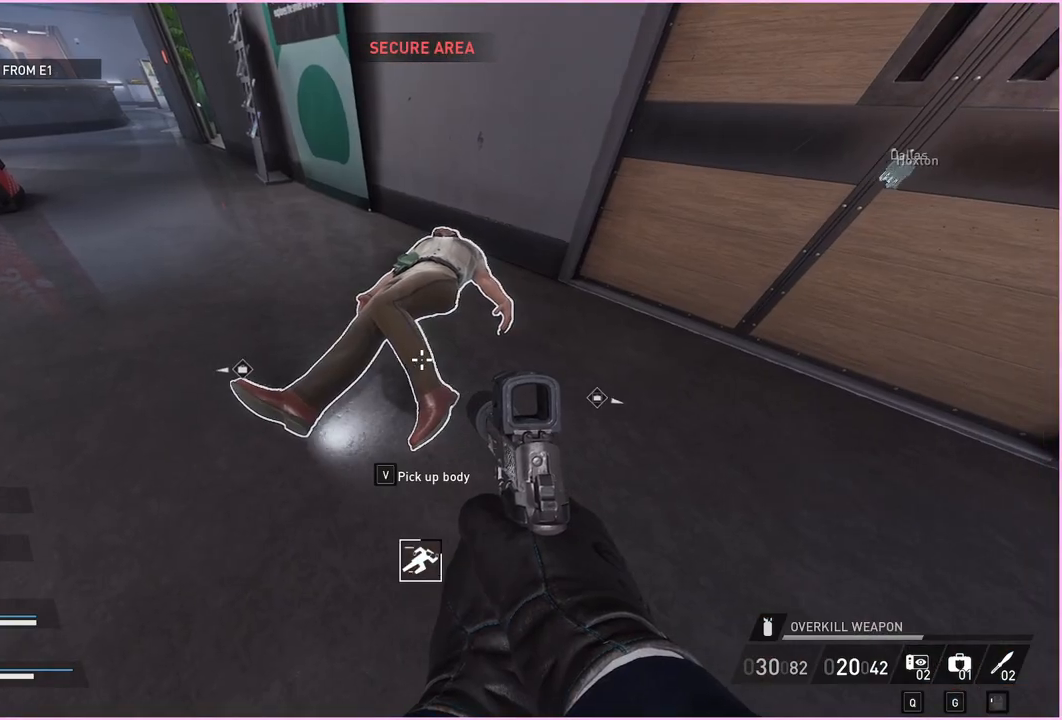
{"keys": [], "mouse": [], "events": []}
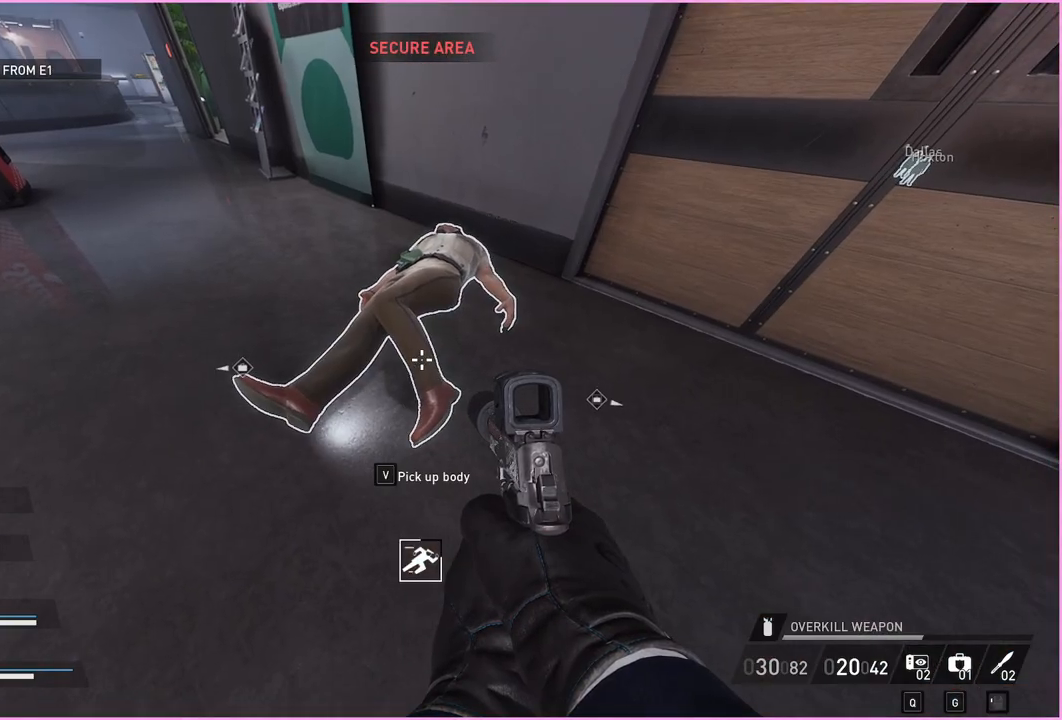
{"keys": [], "mouse": [], "events": []}
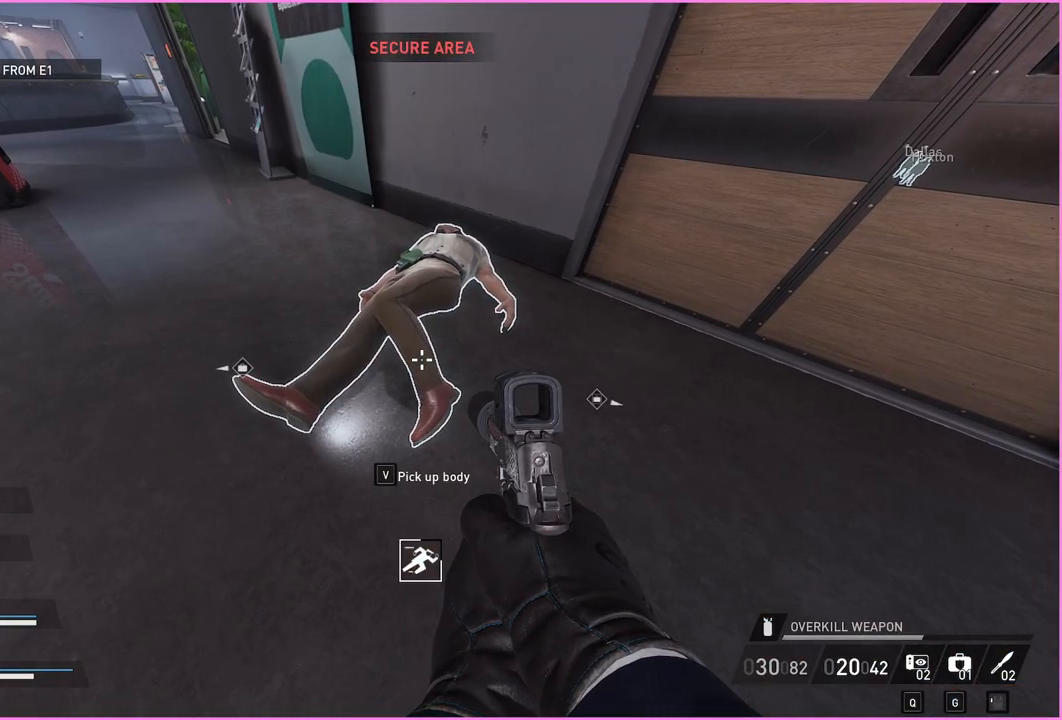
{"keys": [], "mouse": [], "events": []}
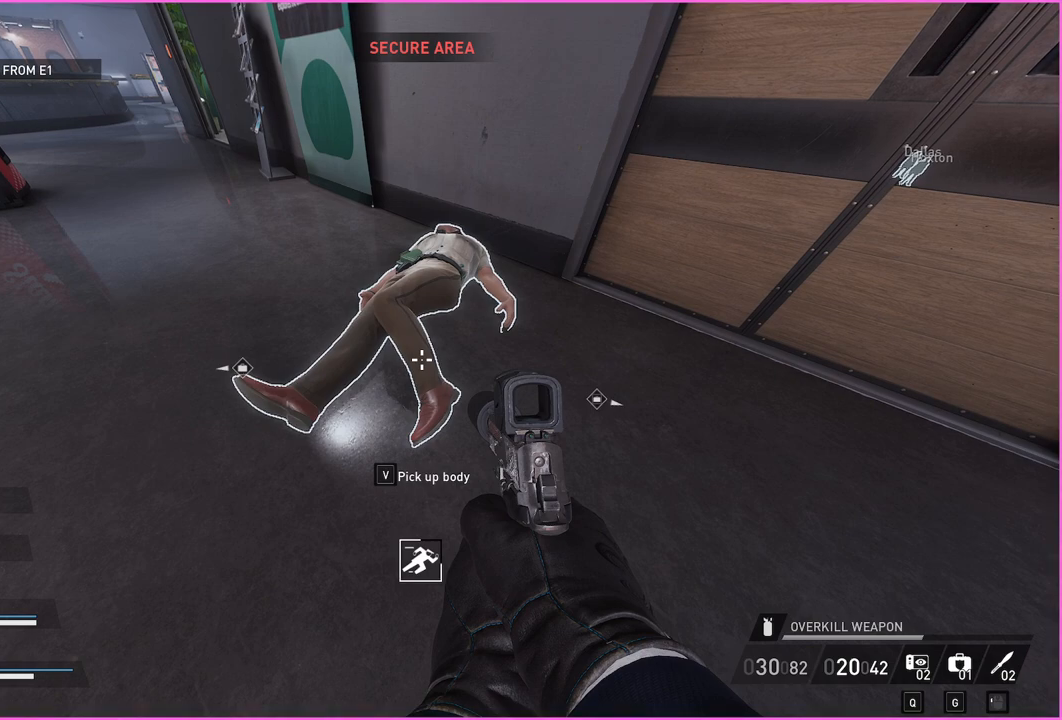
{"keys": [], "mouse": [], "events": []}
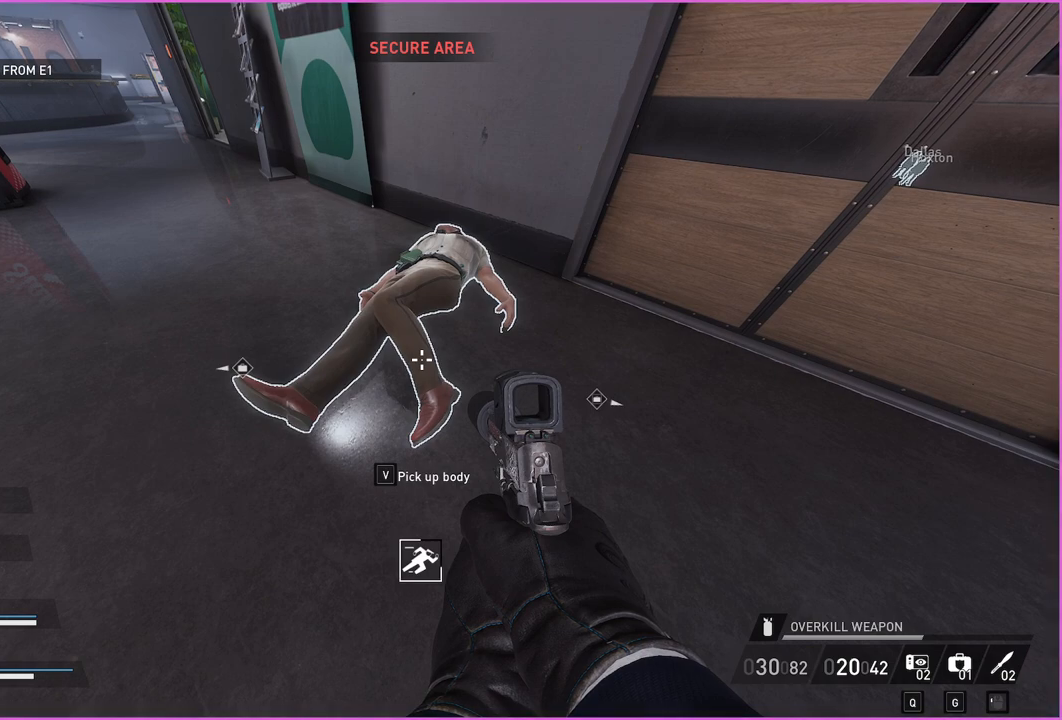
{"keys": [], "mouse": [], "events": []}
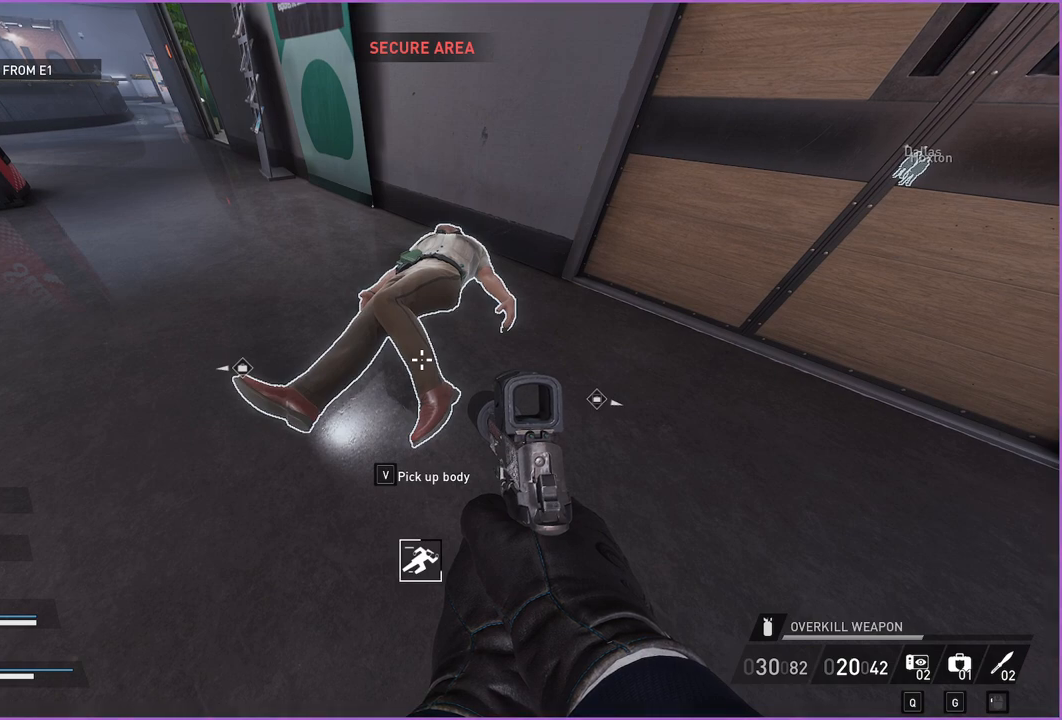
{"keys": [], "mouse": [], "events": []}
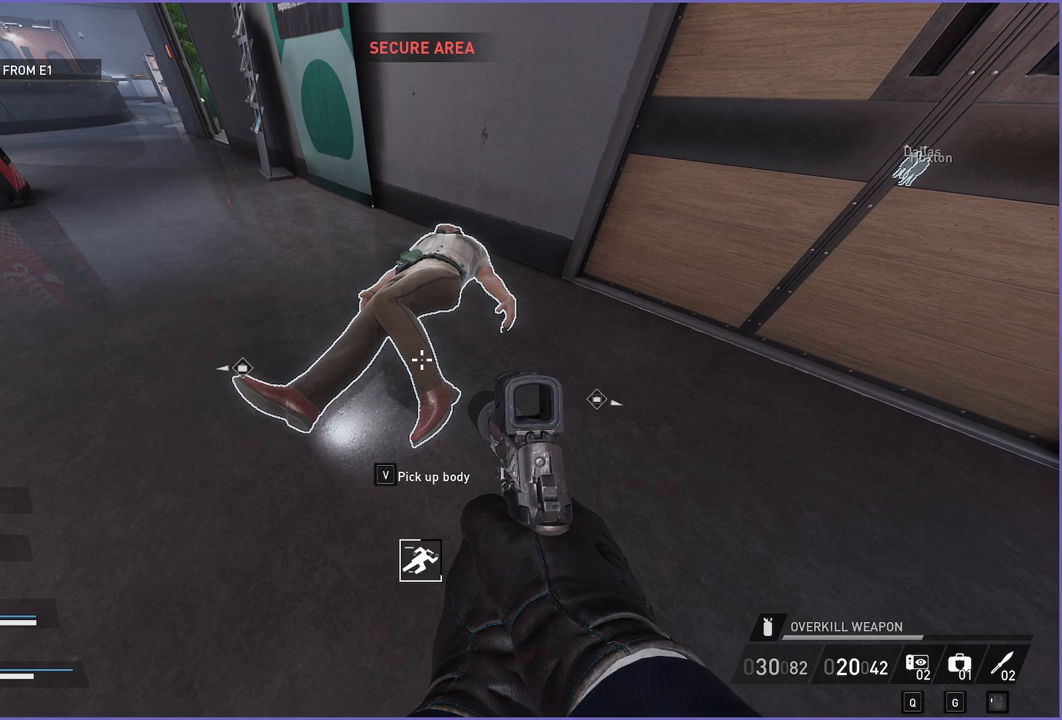
{"keys": [], "mouse": [], "events": []}
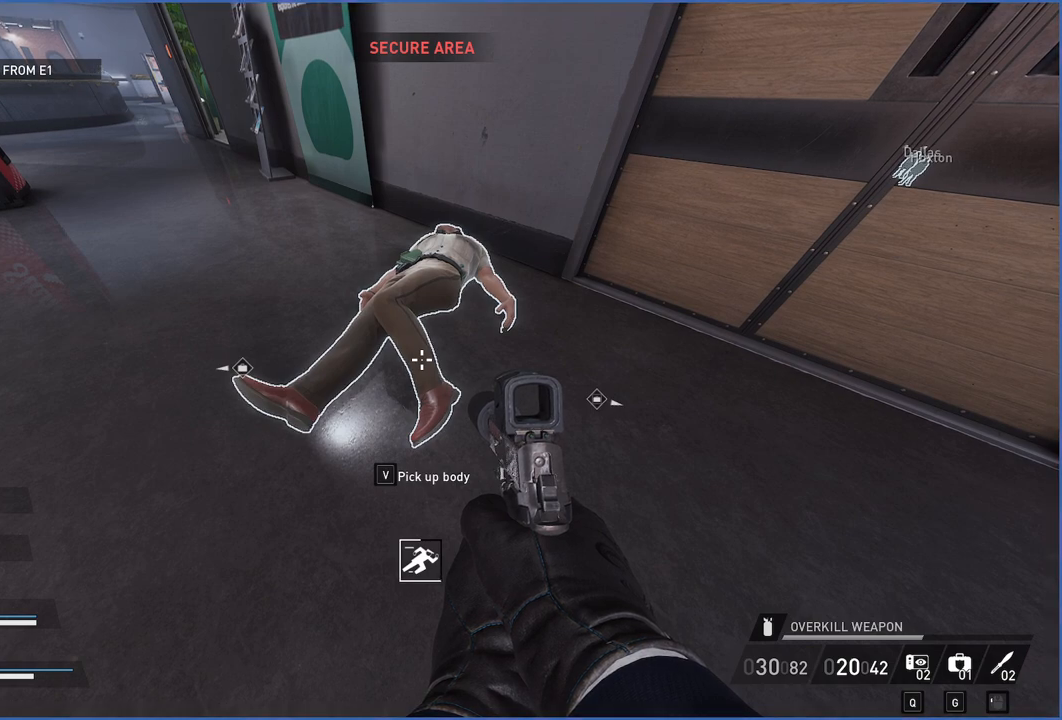
{"keys": [], "mouse": [], "events": []}
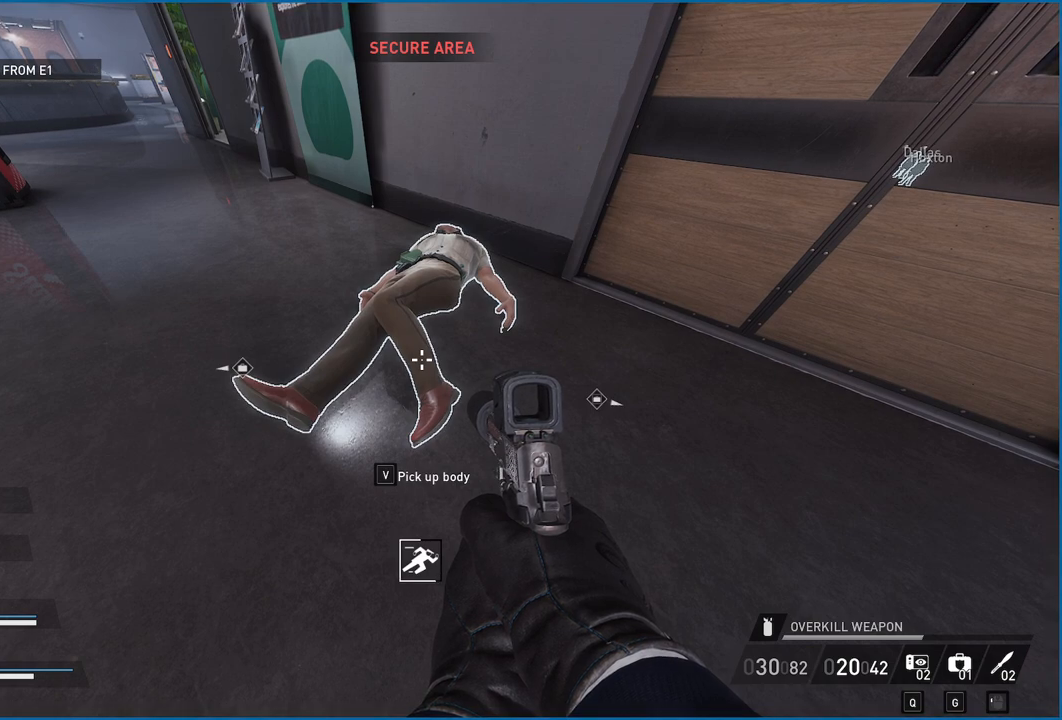
{"keys": [], "mouse": [], "events": []}
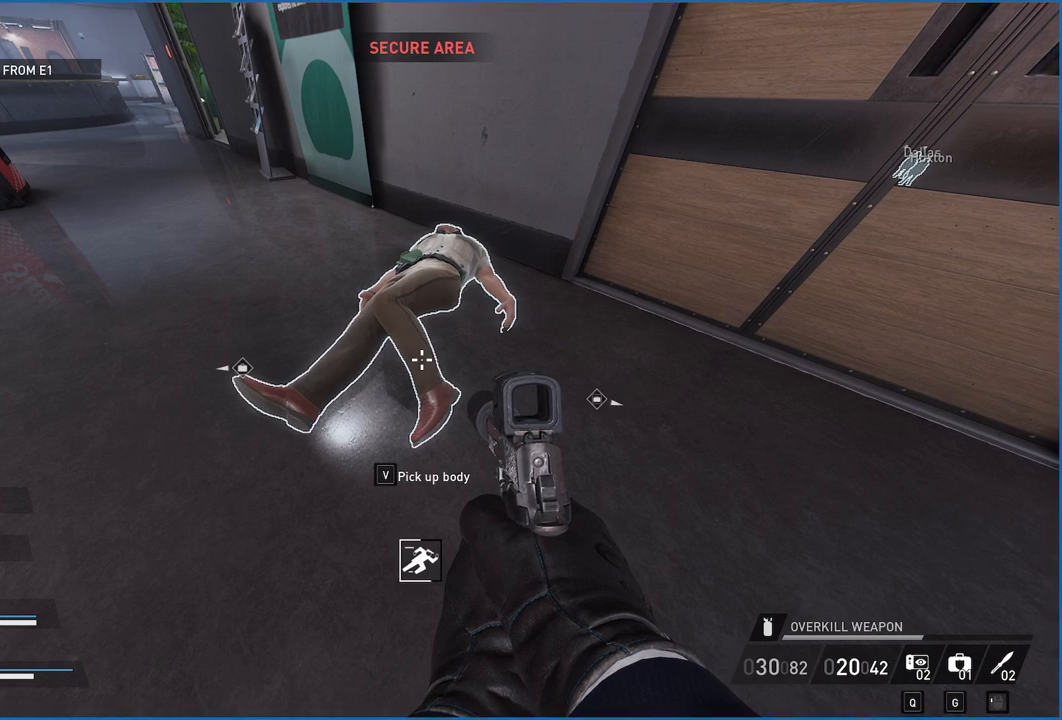
{"keys": [], "mouse": [], "events": []}